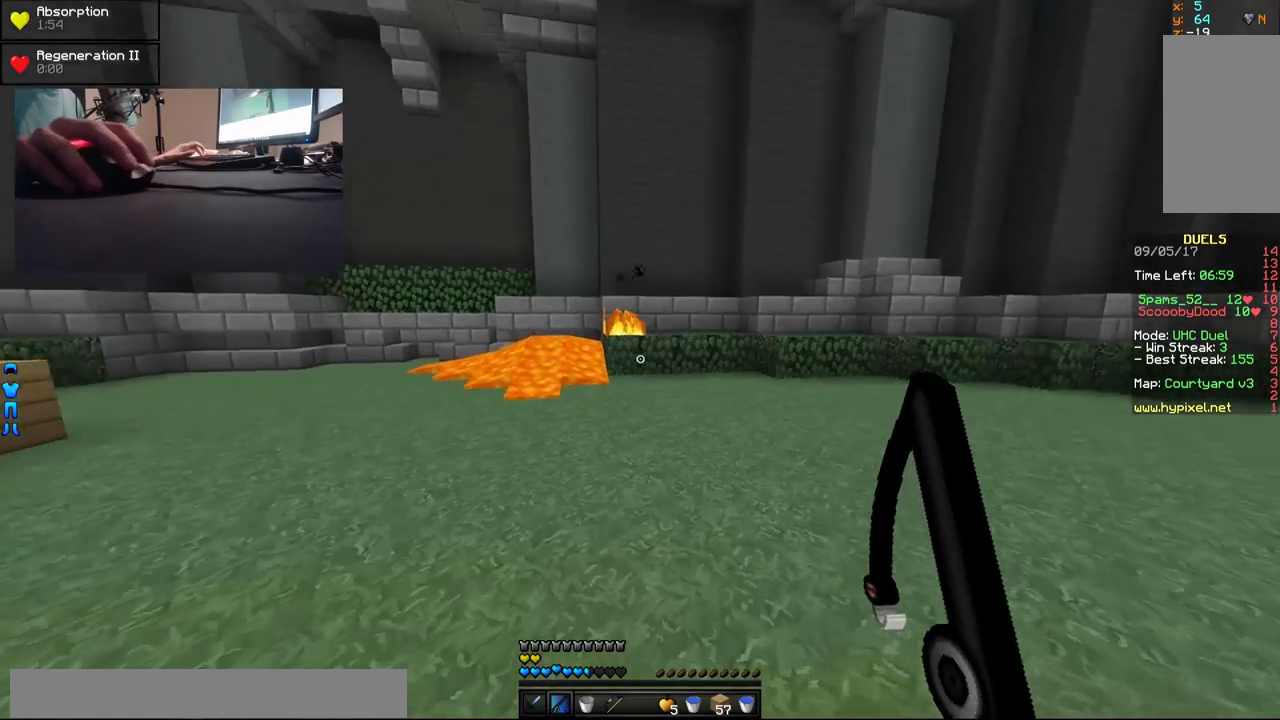
Gameplay with keyboard and mouse; each line is a JSON object with the keys and mouse buttons held at the frame after it. "events" lists presses ("down") and releases ("up") of "a", "d", "s", "w", "mouse_left" and "mouse_right" between this image and that frame as [ms after this image, input, new state], when the widget could be followed in between. "mouse_left", "mouse_right" = the "left", "right" buttons of the "mouse" list. No other keys are recorded. Fast repeated clicks can show as one long hold. Mouse movement is not recorded.
{"keys": ["w"], "mouse": [], "events": []}
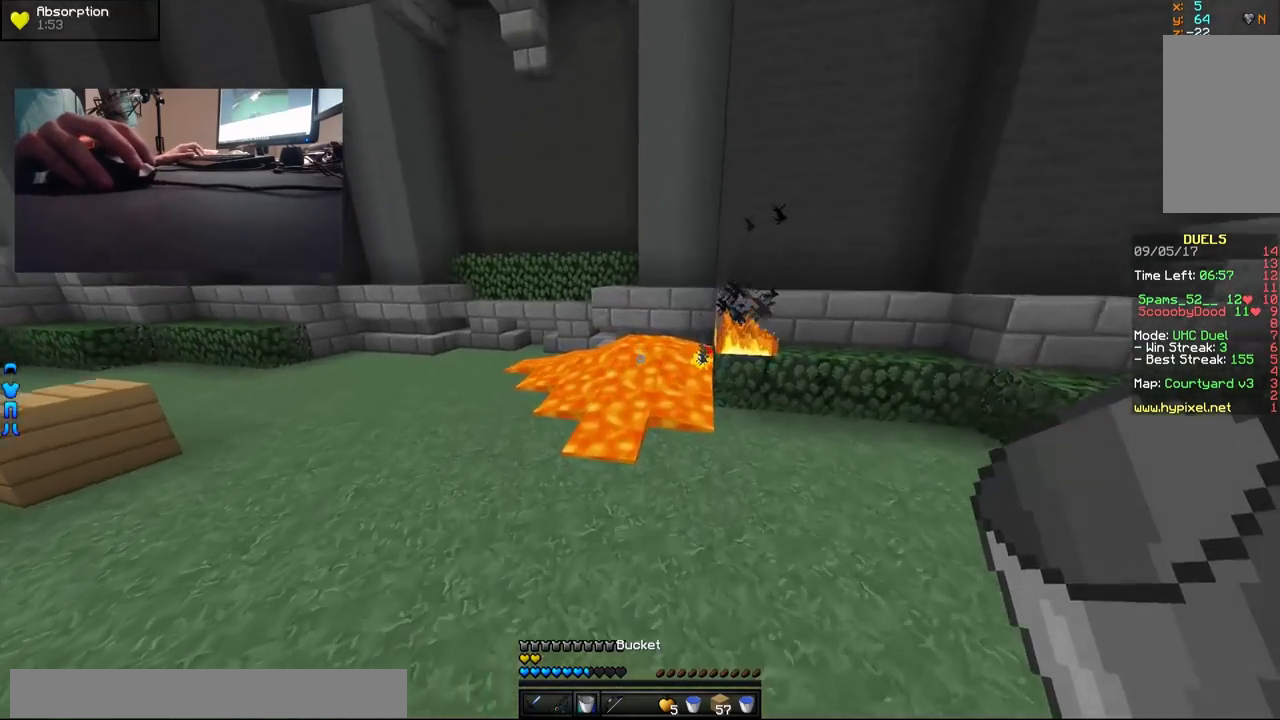
{"keys": ["d"], "mouse": [], "events": [[283, "d", "down"], [283, "mouse_right", "down"], [383, "mouse_right", "up"], [433, "w", "up"]]}
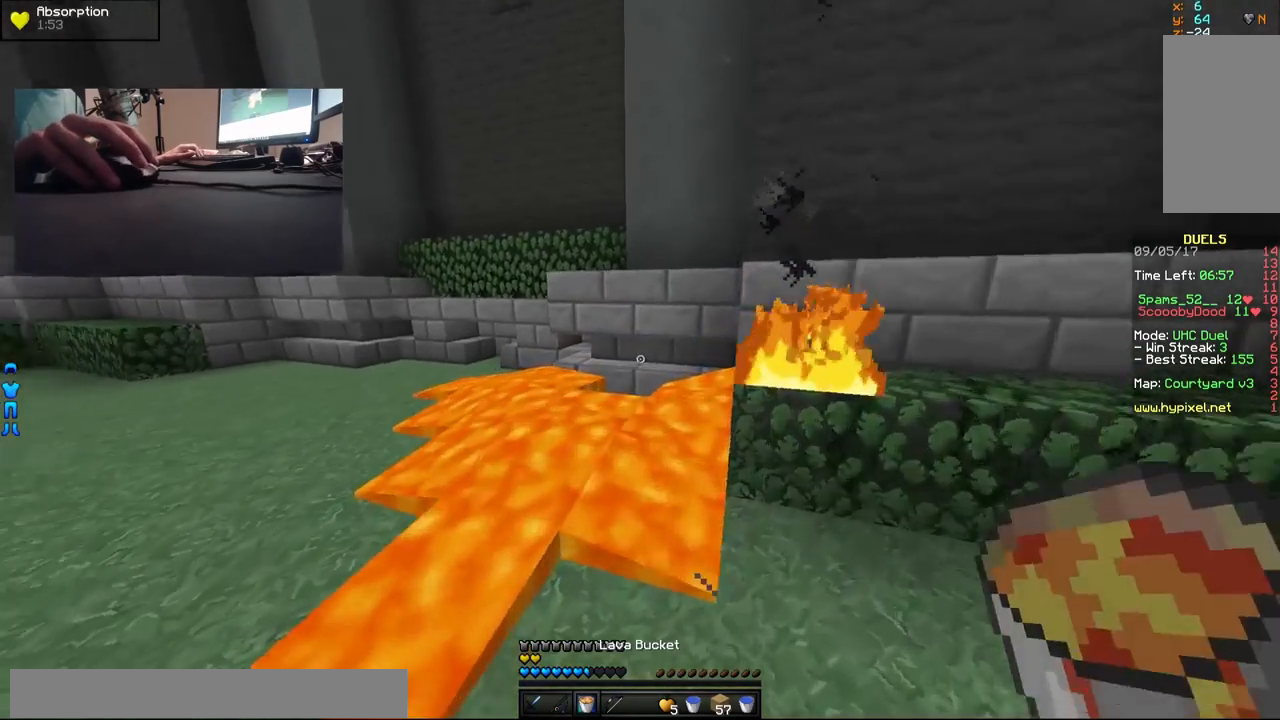
{"keys": ["a", "w"], "mouse": [], "events": [[33, "a", "down"], [83, "d", "up"], [383, "w", "down"]]}
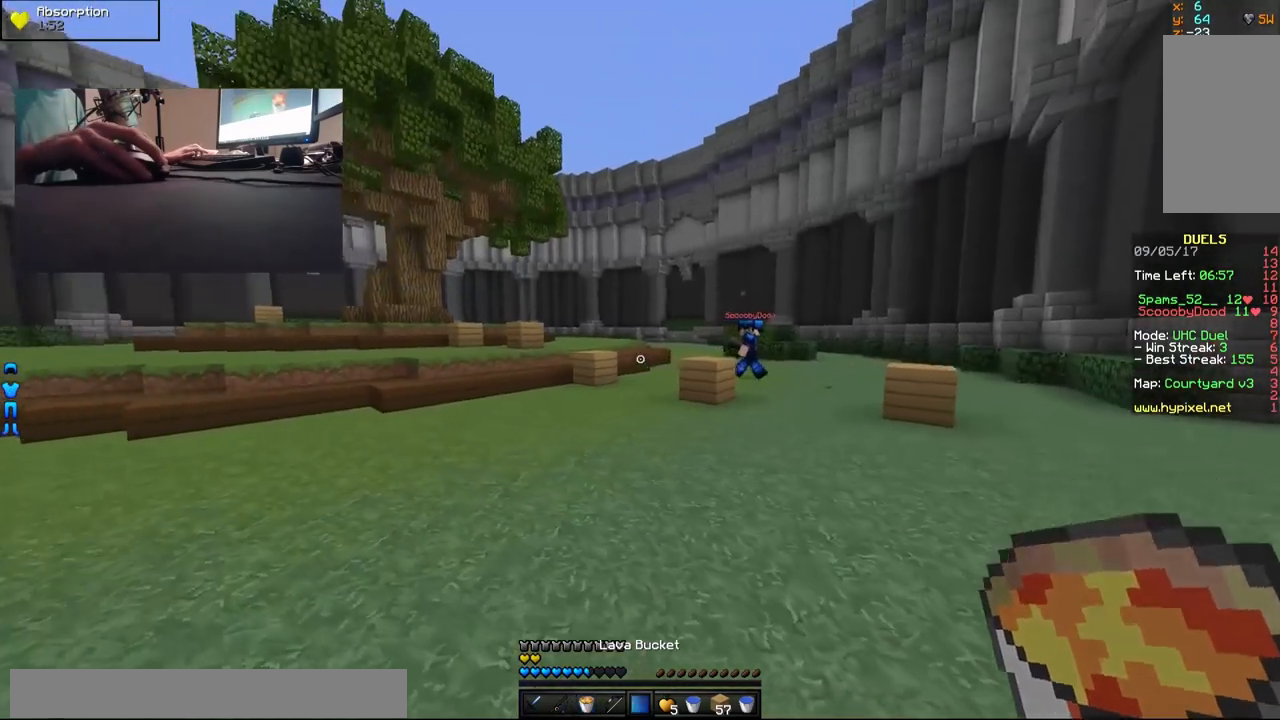
{"keys": ["a", "w"], "mouse": ["left", "right"], "events": [[433, "mouse_left", "down"], [433, "mouse_right", "down"]]}
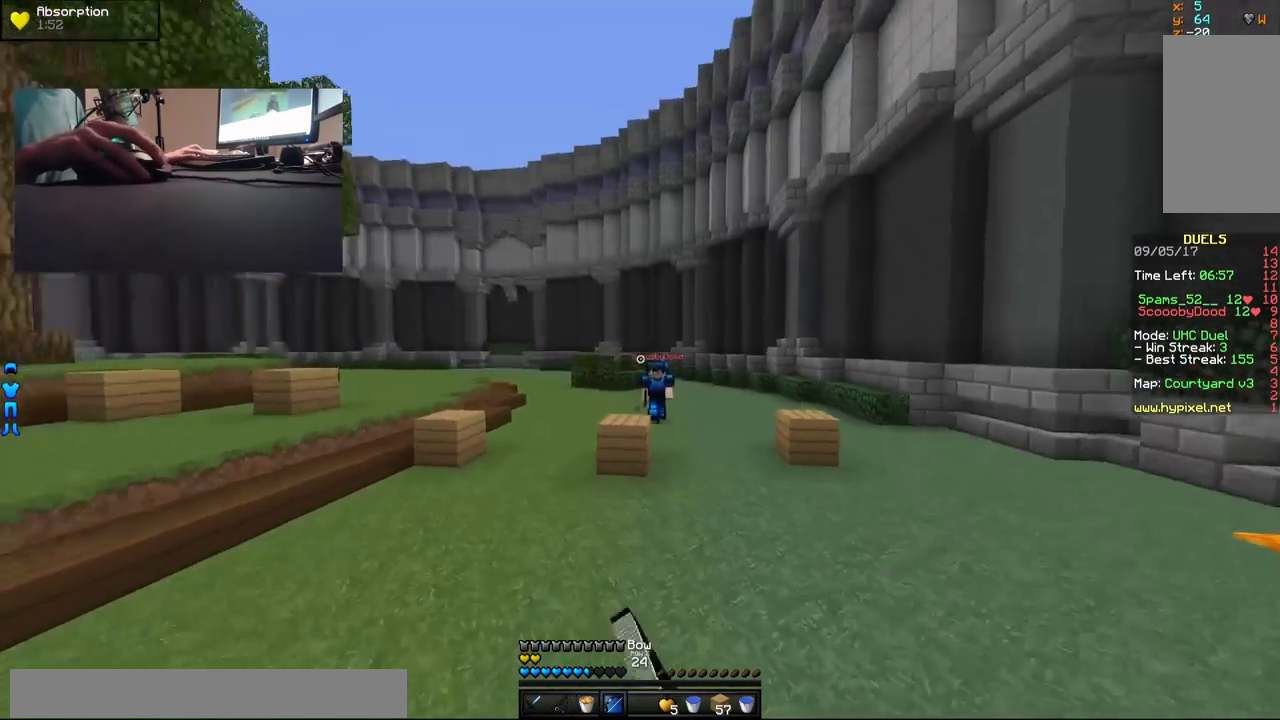
{"keys": ["a"], "mouse": ["right"], "events": [[183, "mouse_left", "up"], [450, "w", "up"]]}
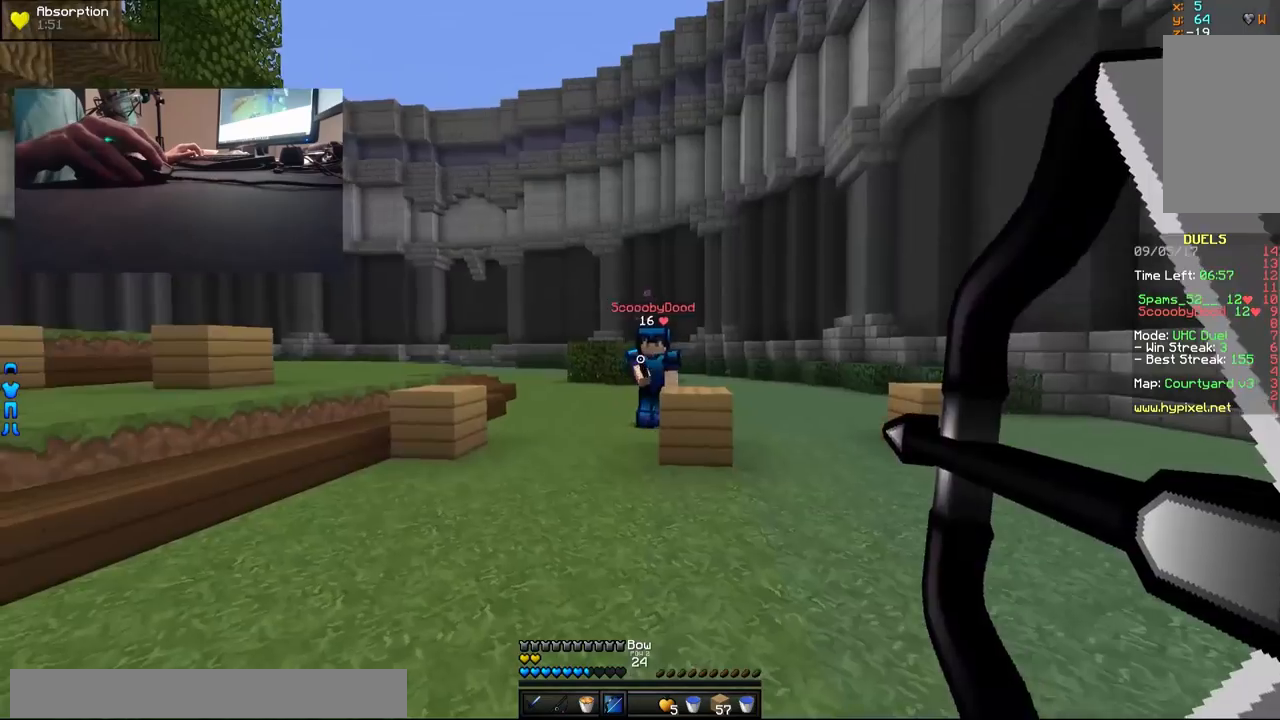
{"keys": ["a", "s"], "mouse": ["right"], "events": [[133, "s", "down"]]}
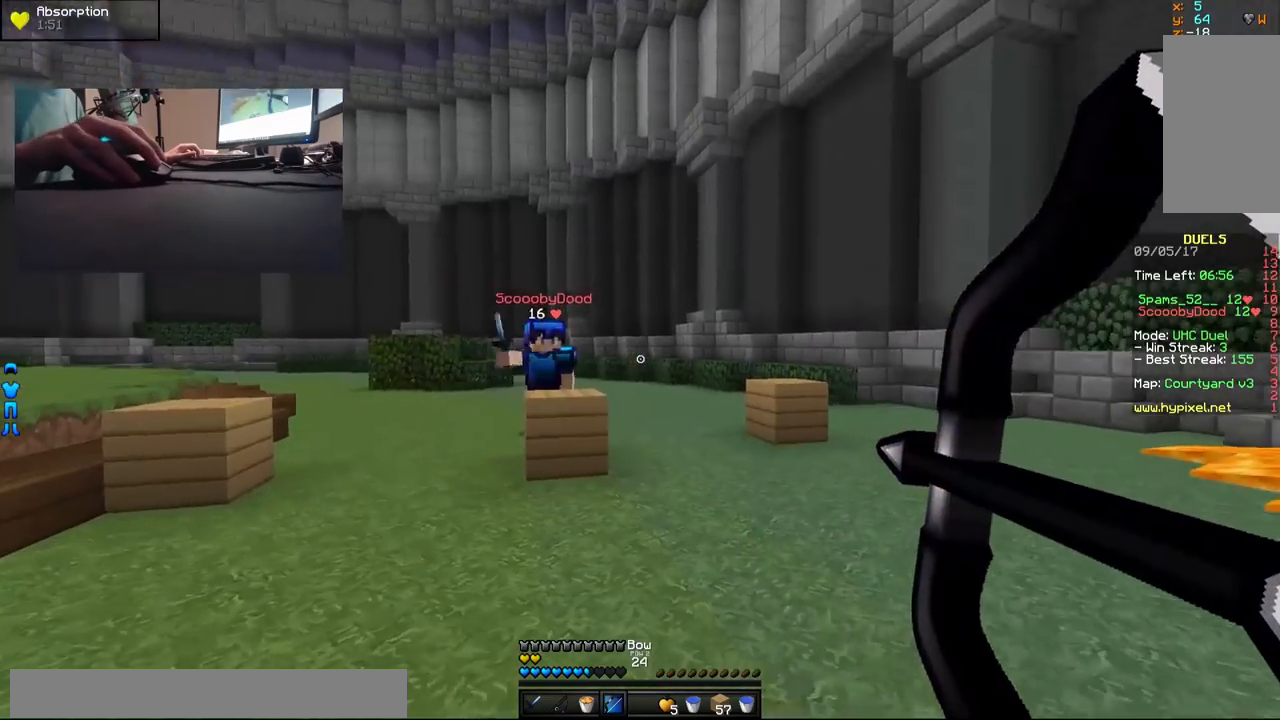
{"keys": ["a", "s"], "mouse": ["right"], "events": []}
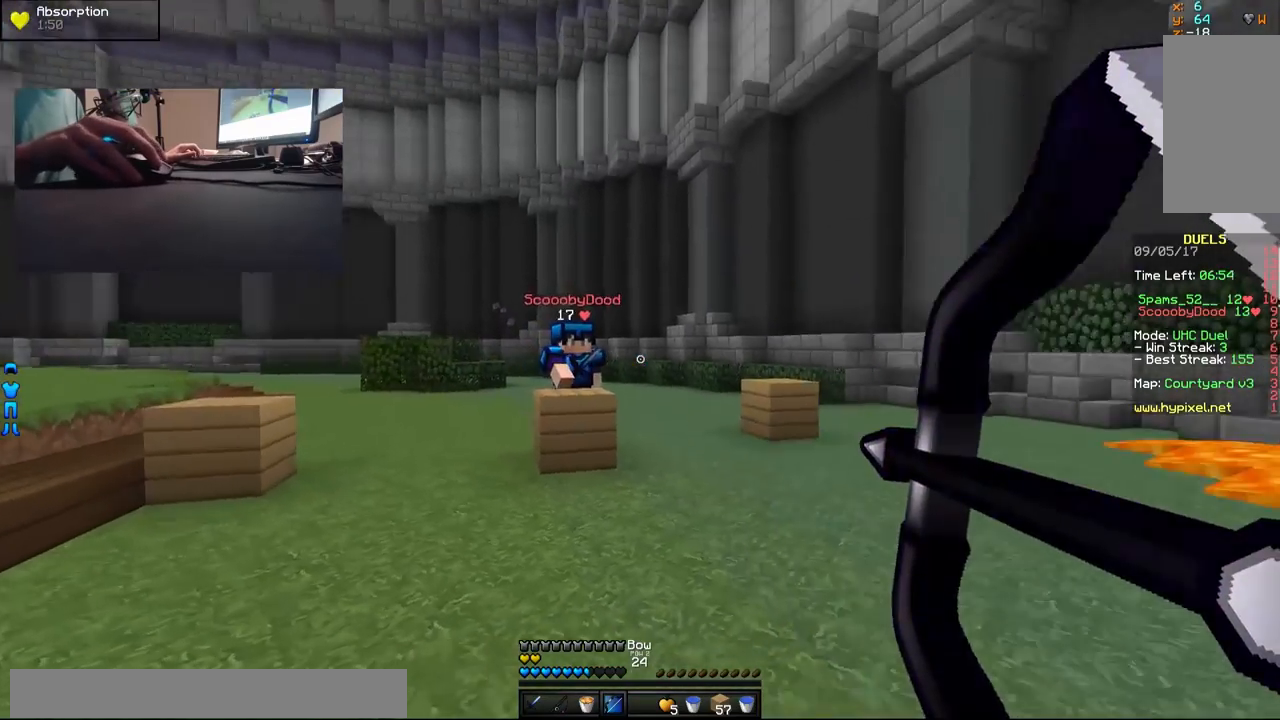
{"keys": ["a", "w"], "mouse": ["right"], "events": [[350, "s", "up"], [450, "w", "down"]]}
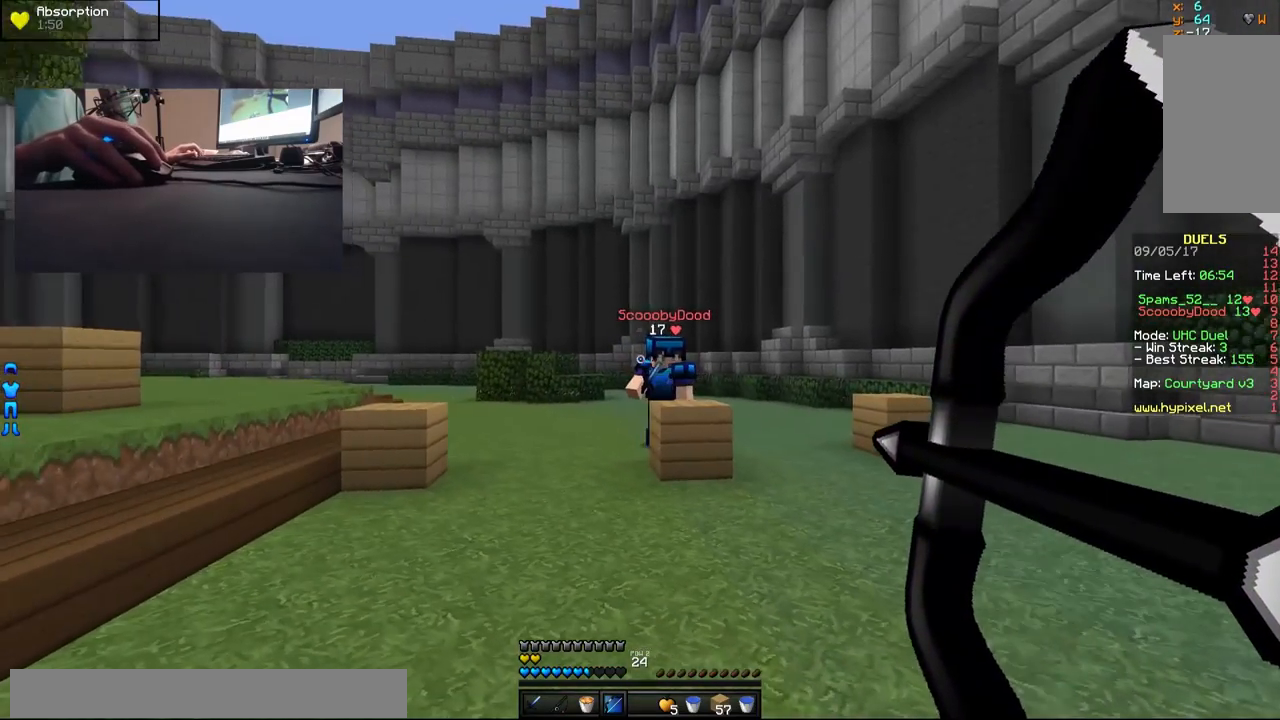
{"keys": ["a", "w"], "mouse": ["right"], "events": []}
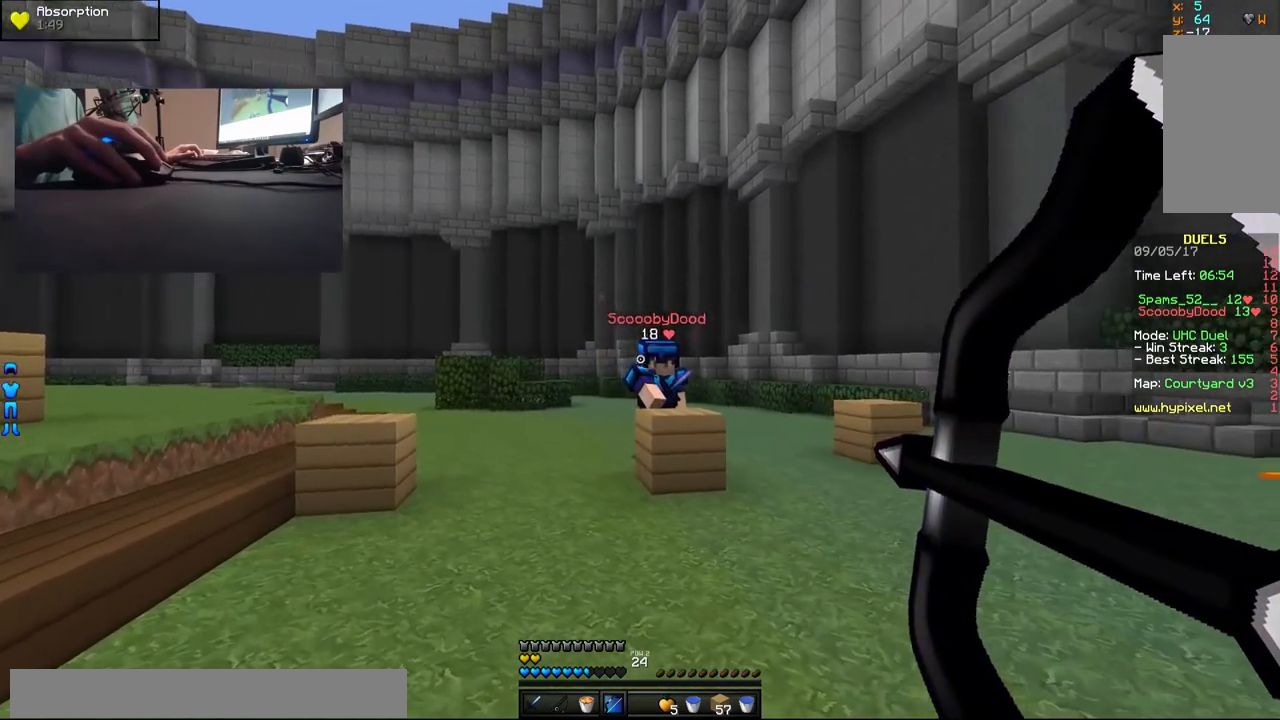
{"keys": ["w"], "mouse": [], "events": [[283, "mouse_right", "up"], [350, "a", "up"]]}
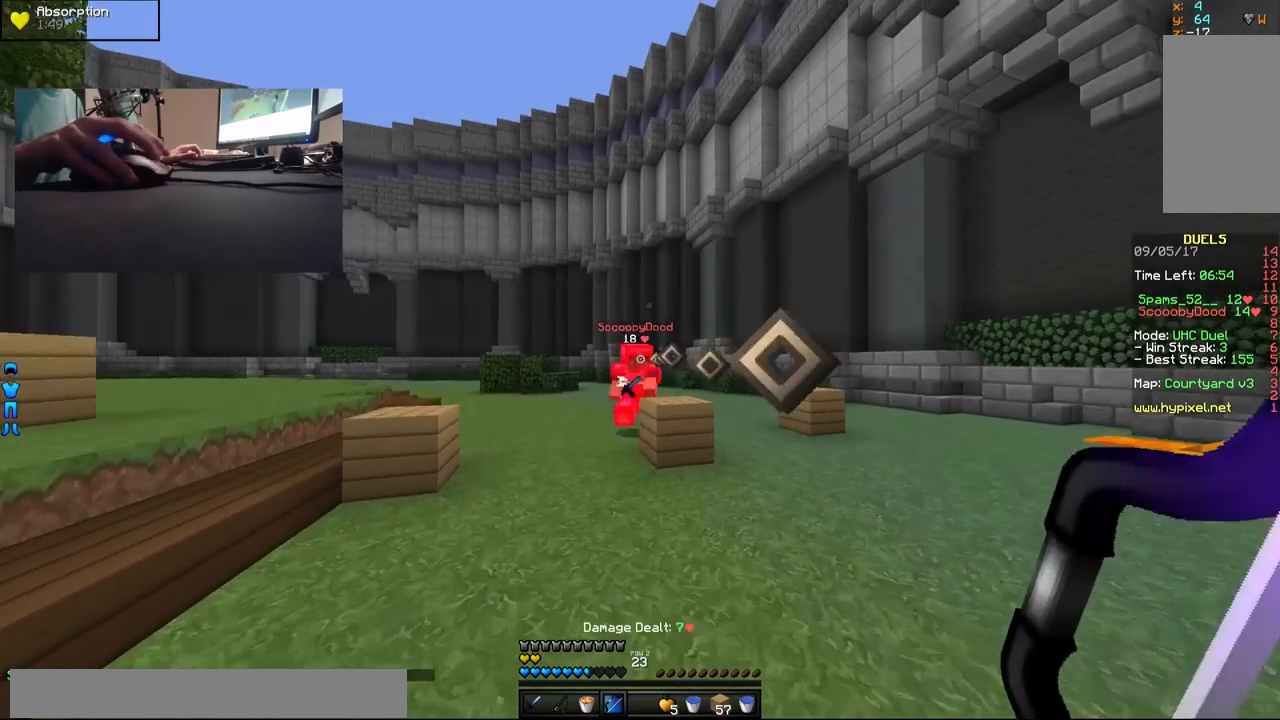
{"keys": ["a", "w"], "mouse": ["right"], "events": [[350, "a", "down"], [483, "mouse_right", "down"]]}
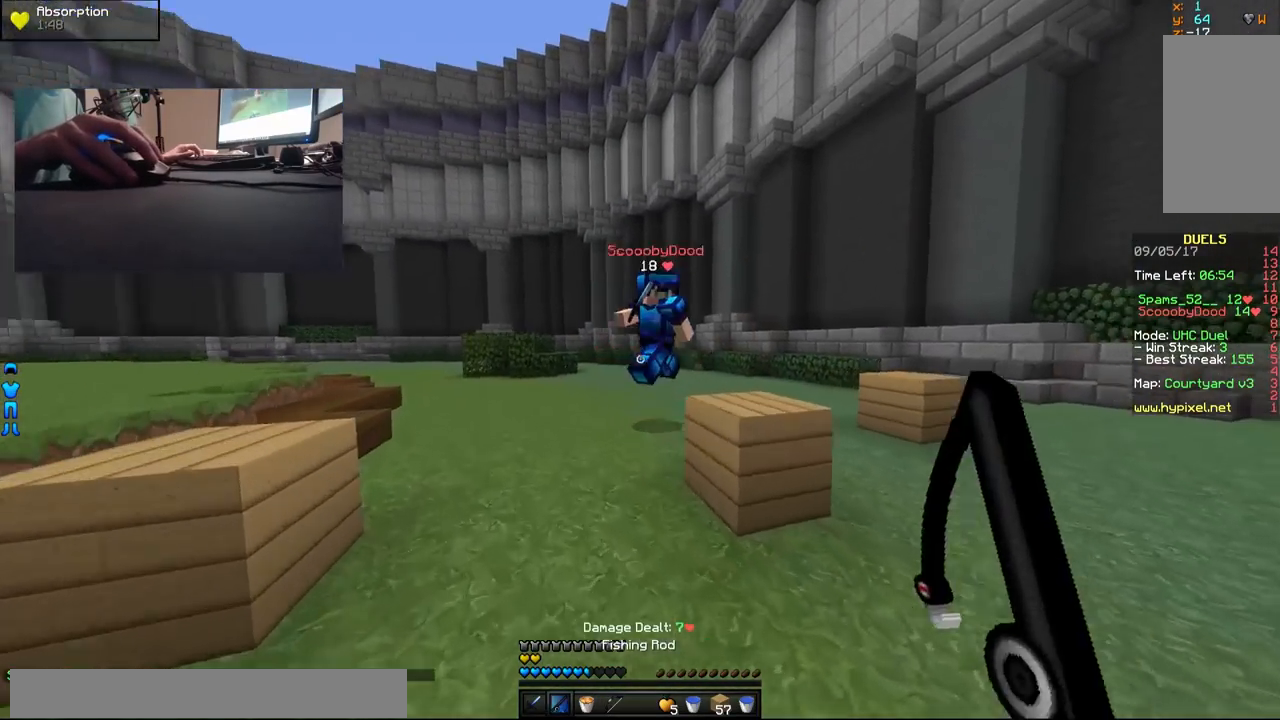
{"keys": ["a", "w"], "mouse": ["right"], "events": [[33, "mouse_right", "up"], [333, "mouse_right", "down"], [433, "mouse_right", "up"], [483, "mouse_right", "down"]]}
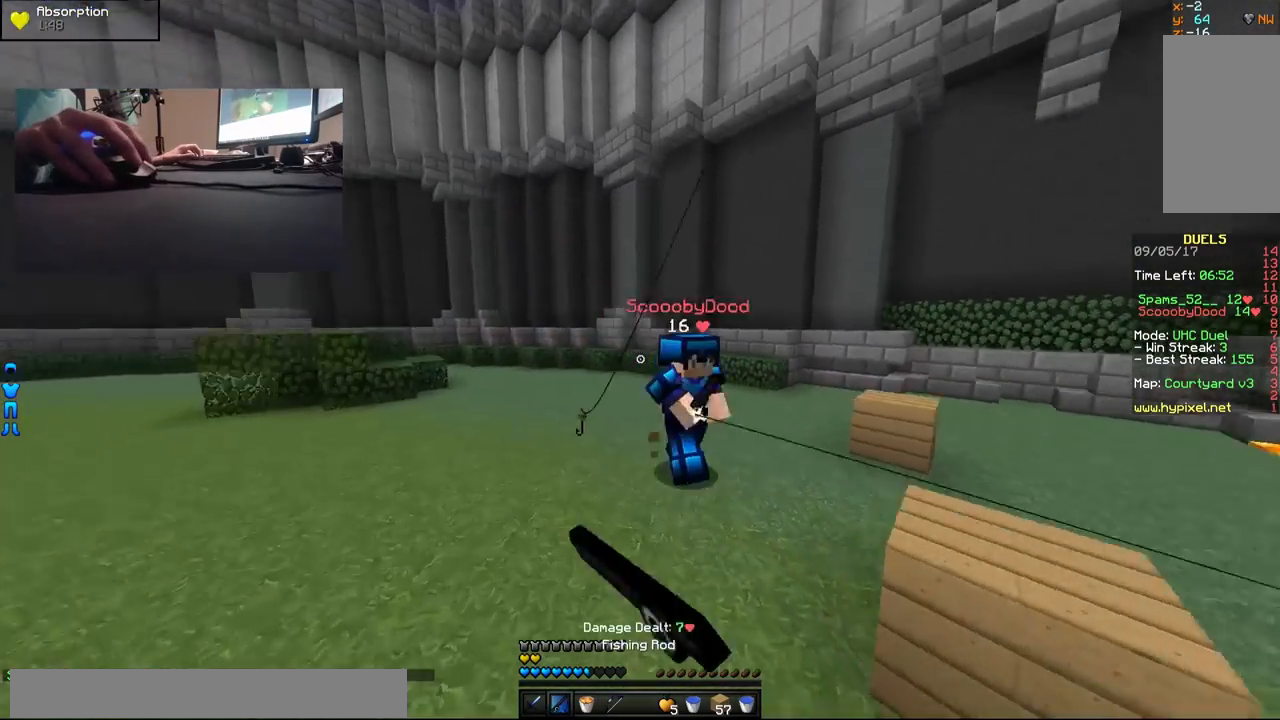
{"keys": ["d", "w"], "mouse": [], "events": [[33, "a", "up"], [33, "mouse_right", "up"], [133, "mouse_left", "down"], [283, "d", "down"], [283, "mouse_left", "up"], [333, "mouse_left", "down"], [383, "mouse_left", "up"], [433, "mouse_left", "down"], [483, "mouse_left", "up"]]}
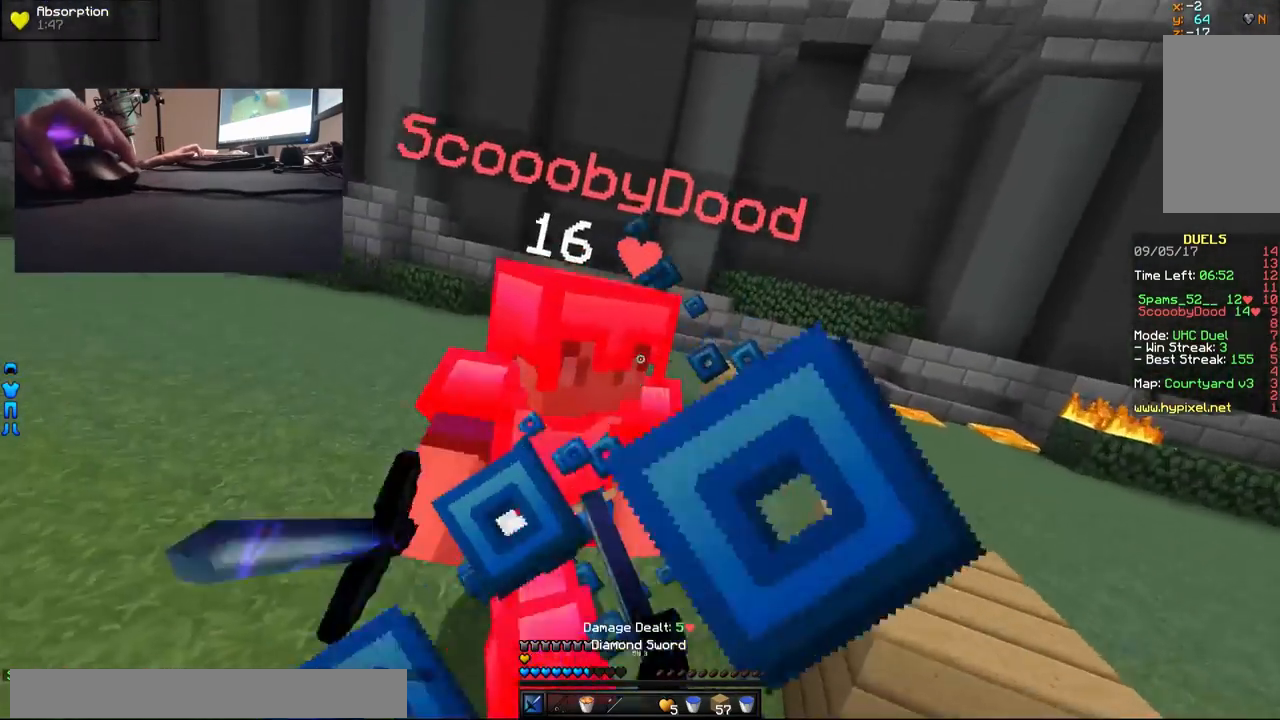
{"keys": ["d", "s"], "mouse": [], "events": [[50, "mouse_left", "down"], [83, "mouse_left", "up"], [133, "mouse_left", "down"], [183, "mouse_left", "up"], [250, "mouse_left", "down"], [250, "w", "up"], [283, "mouse_left", "up"], [333, "mouse_left", "down"], [333, "s", "down"], [400, "mouse_left", "up"], [433, "mouse_left", "down"], [483, "mouse_left", "up"]]}
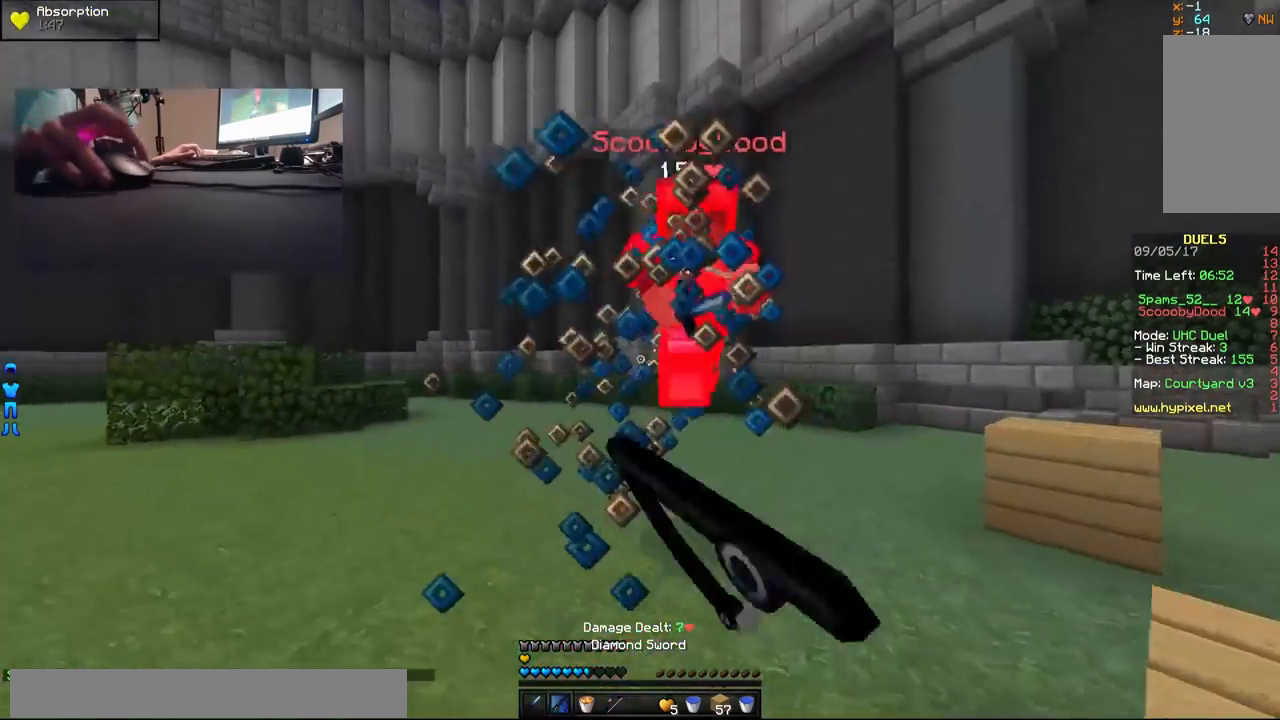
{"keys": ["a", "w"], "mouse": ["right"], "events": [[83, "mouse_right", "down"], [183, "d", "up"], [183, "mouse_right", "up"], [183, "s", "up"], [233, "a", "down"], [383, "mouse_right", "down"], [383, "w", "down"], [433, "mouse_right", "up"], [483, "mouse_right", "down"]]}
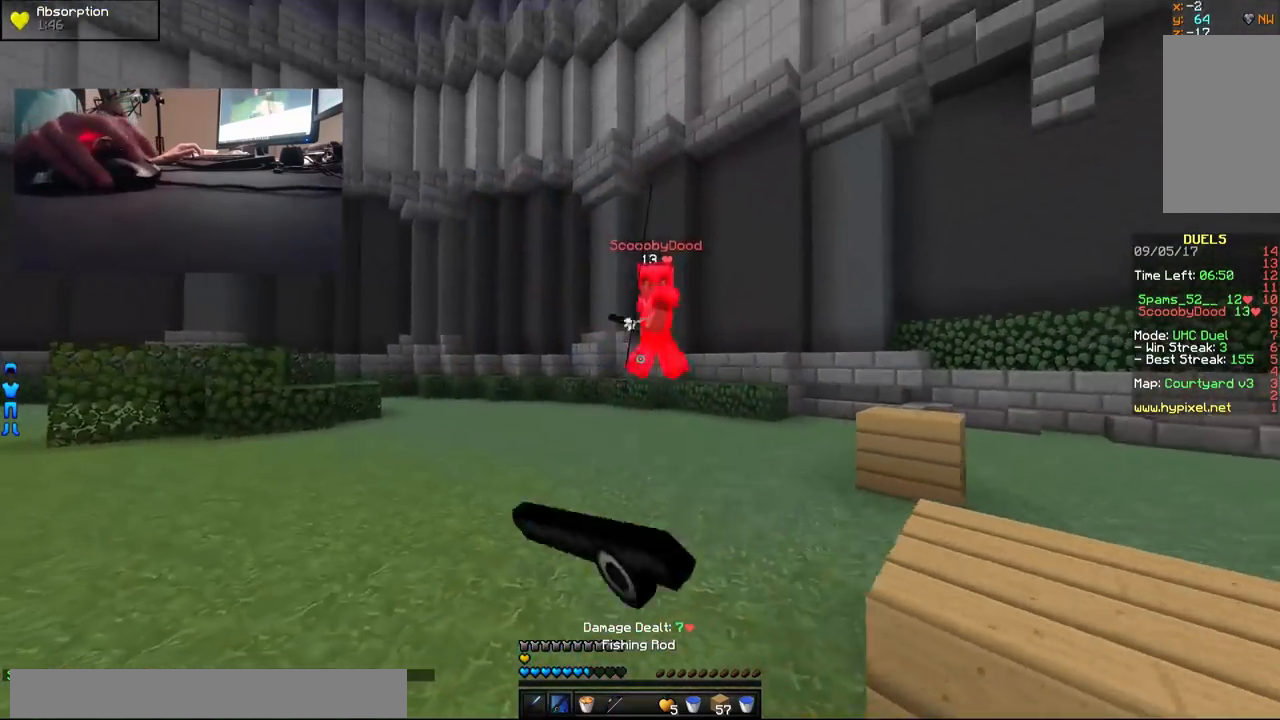
{"keys": ["a", "w"], "mouse": [], "events": [[83, "mouse_right", "up"], [383, "mouse_right", "down"], [450, "mouse_right", "up"]]}
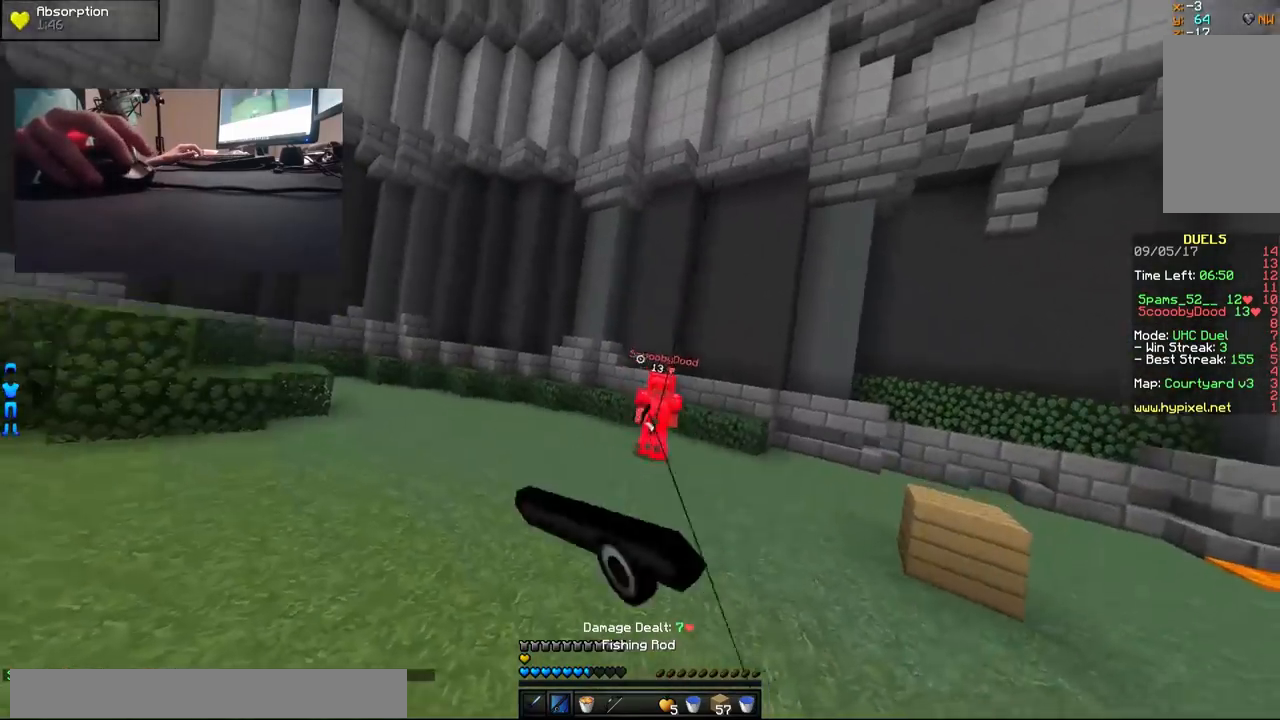
{"keys": ["a", "w"], "mouse": ["right"], "events": [[33, "mouse_right", "down"], [83, "mouse_right", "up"], [383, "mouse_right", "down"], [433, "mouse_right", "up"], [500, "mouse_right", "down"]]}
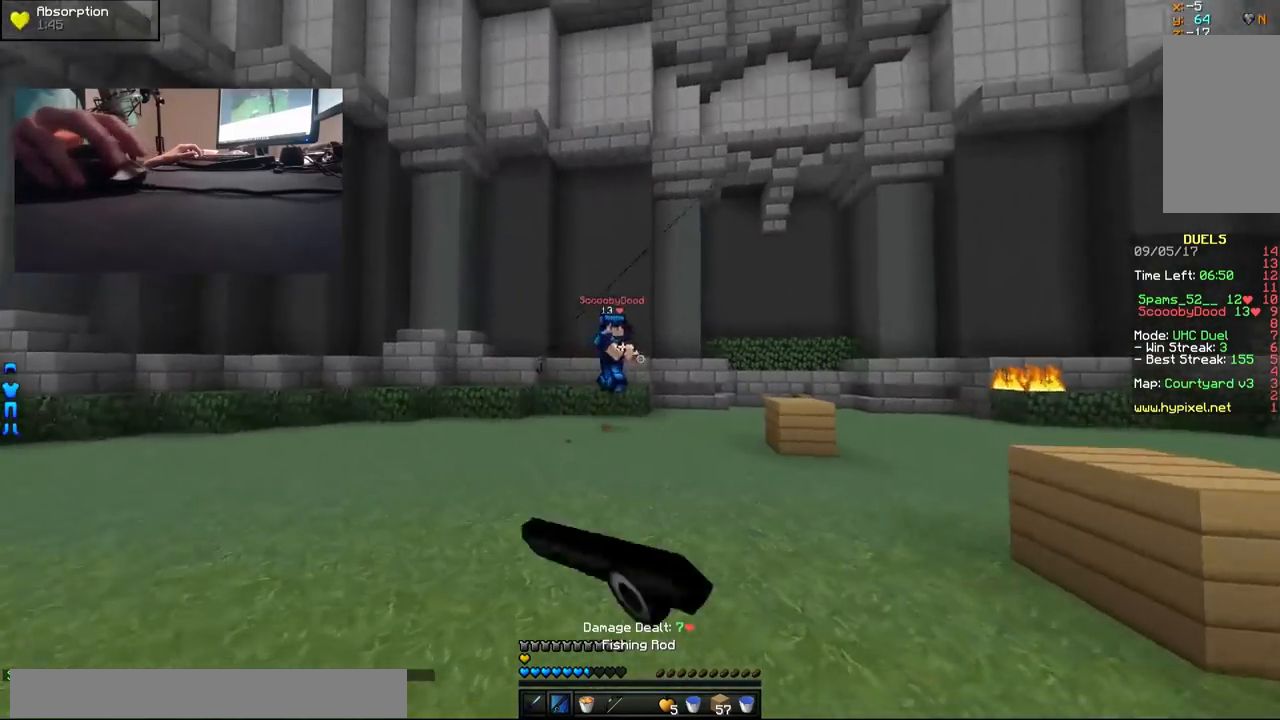
{"keys": ["a"], "mouse": [], "events": [[83, "mouse_right", "up"], [383, "w", "up"], [433, "mouse_right", "down"], [483, "mouse_right", "up"]]}
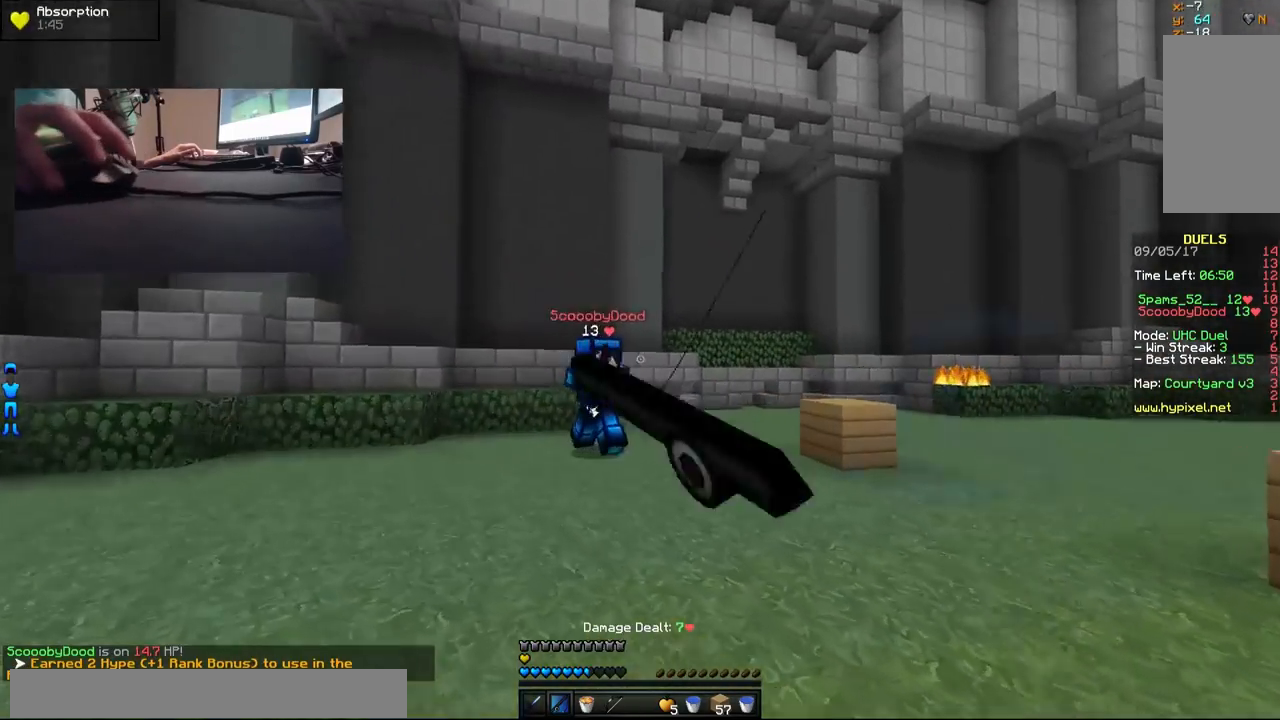
{"keys": ["w"], "mouse": ["left"], "events": [[33, "mouse_right", "down"], [133, "mouse_right", "up"], [133, "w", "down"], [183, "w", "up"], [250, "w", "down"], [383, "a", "up"], [383, "mouse_left", "down"]]}
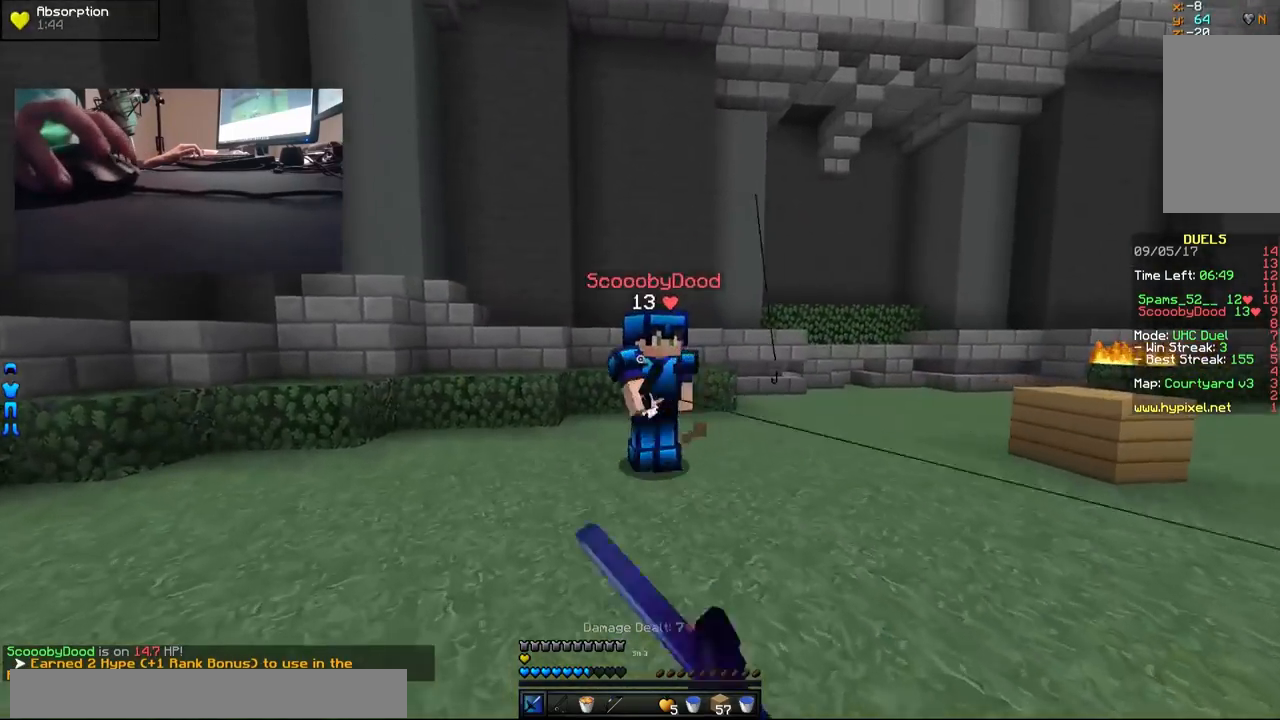
{"keys": ["d", "w"], "mouse": ["left"], "events": [[33, "mouse_left", "up"], [83, "mouse_left", "down"], [133, "mouse_left", "up"], [183, "mouse_left", "down"], [250, "d", "down"], [250, "mouse_left", "up"], [283, "mouse_left", "down"], [333, "mouse_left", "up"], [383, "mouse_left", "down"], [433, "mouse_left", "up"], [483, "mouse_left", "down"]]}
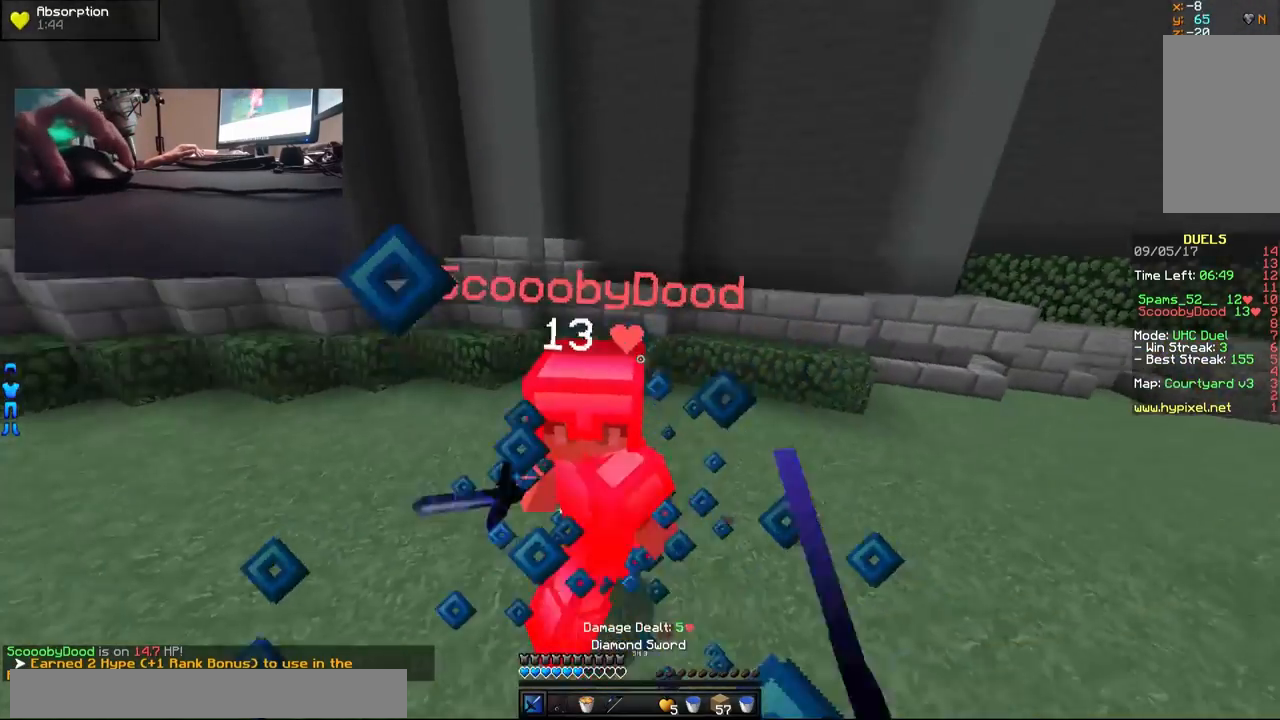
{"keys": ["d", "s"], "mouse": [], "events": [[33, "mouse_left", "up"], [33, "w", "up"], [83, "mouse_left", "down"], [150, "mouse_left", "up"], [150, "s", "down"], [200, "mouse_left", "down"], [233, "mouse_left", "up"], [283, "mouse_left", "down"], [383, "mouse_left", "up"], [383, "mouse_right", "down"], [483, "mouse_right", "up"]]}
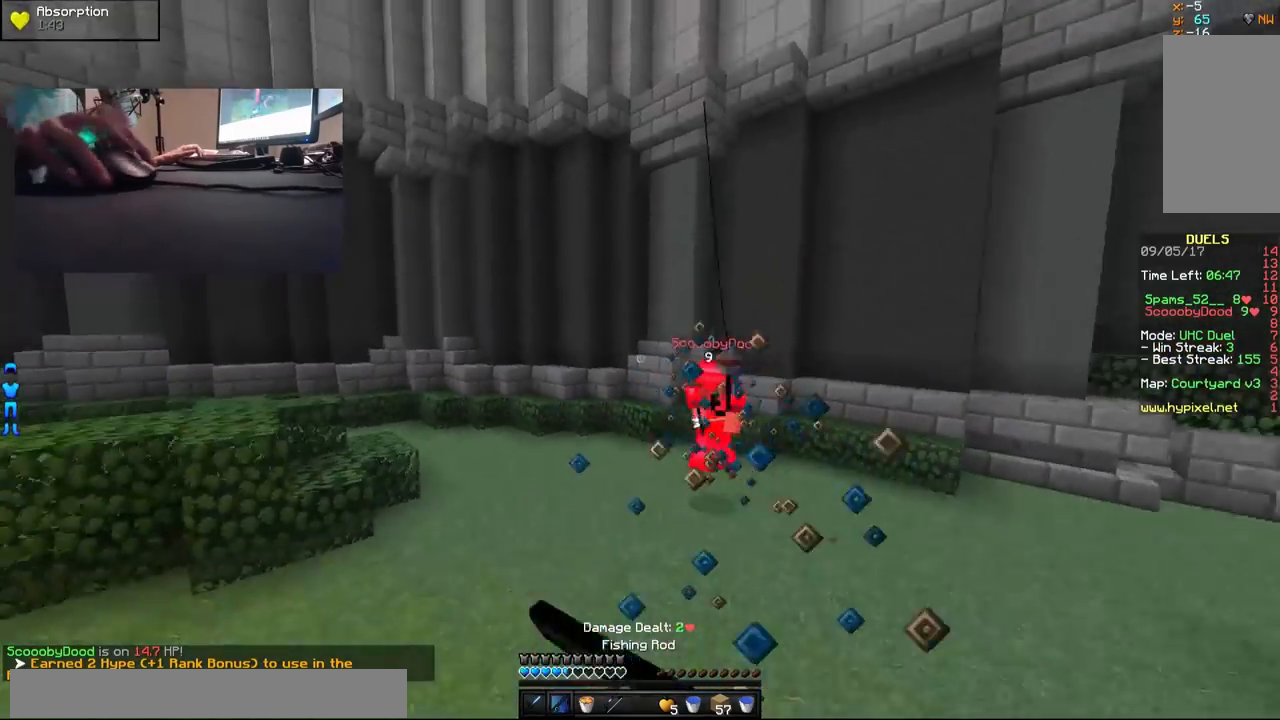
{"keys": ["a", "w"], "mouse": [], "events": [[33, "a", "down"], [33, "d", "up"], [33, "s", "up"], [133, "w", "down"], [183, "mouse_right", "down"], [233, "mouse_right", "up"], [283, "mouse_right", "down"], [333, "mouse_right", "up"]]}
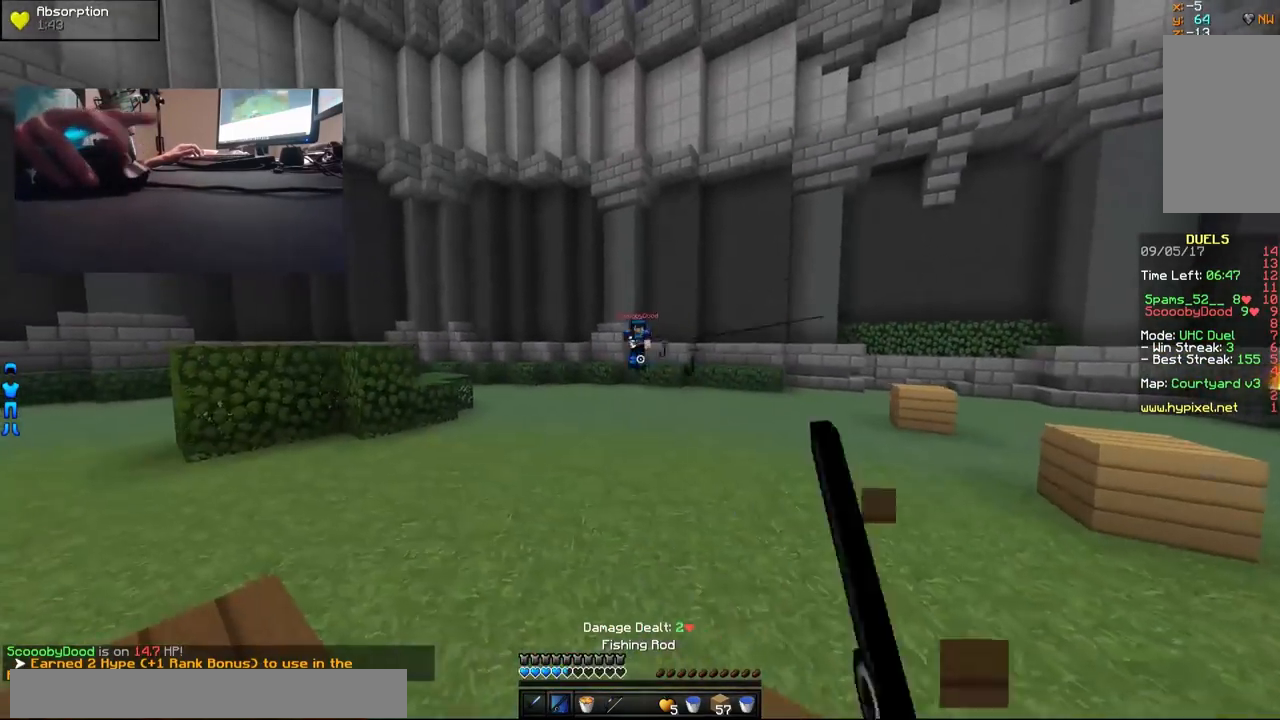
{"keys": ["a"], "mouse": [], "events": [[233, "mouse_right", "down"], [333, "mouse_right", "up"], [383, "mouse_right", "down"], [383, "w", "up"], [483, "mouse_right", "up"]]}
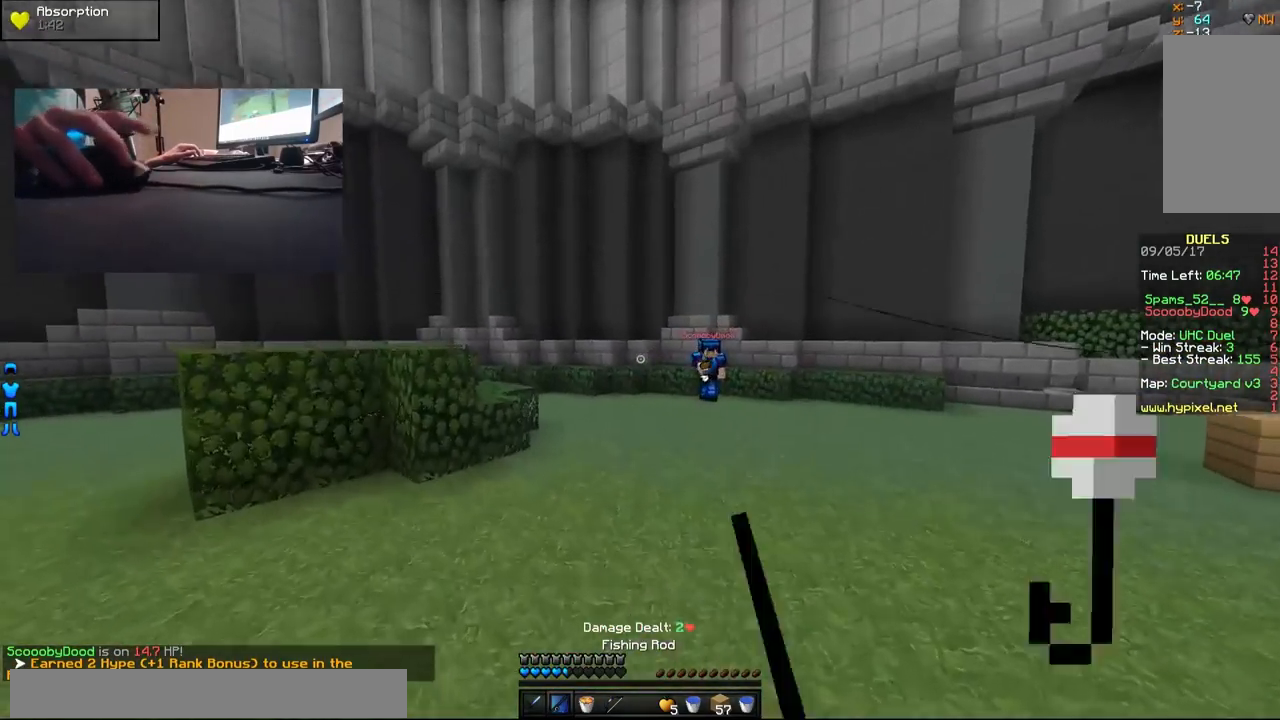
{"keys": ["a", "w"], "mouse": [], "events": [[83, "w", "down"], [383, "mouse_right", "down"], [433, "mouse_right", "up"]]}
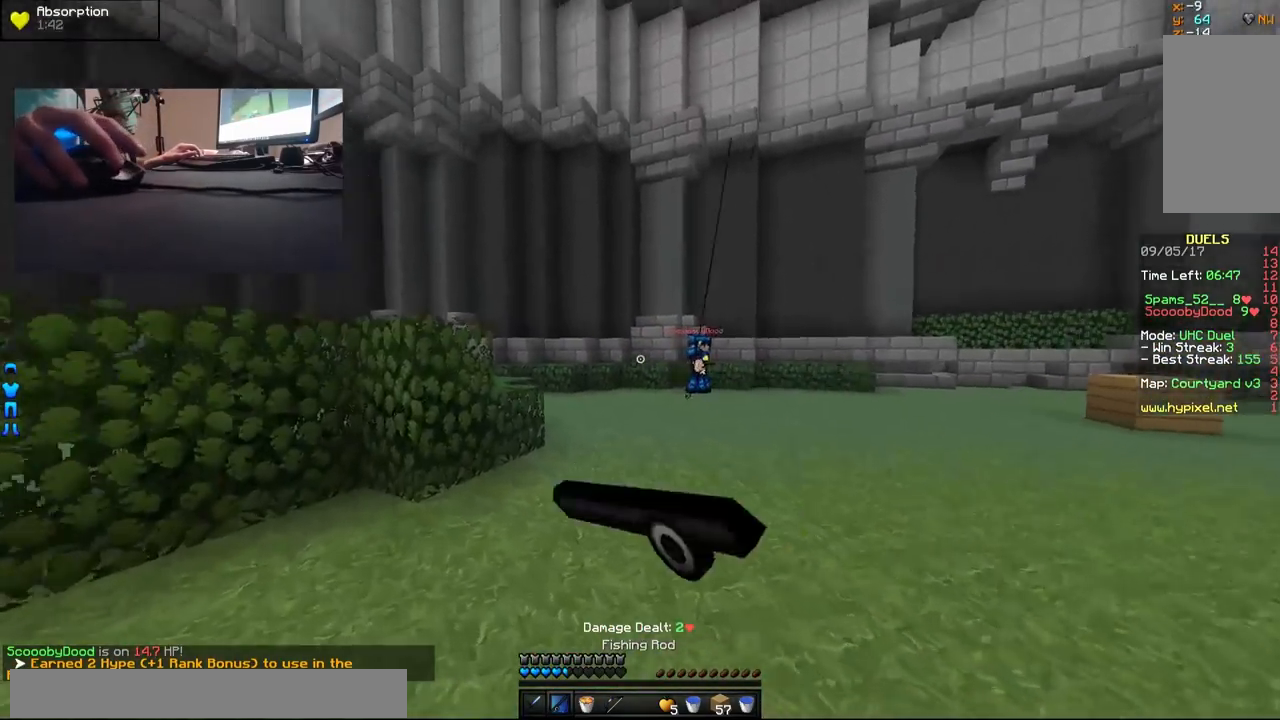
{"keys": ["a"], "mouse": ["right"], "events": [[233, "mouse_right", "down"], [383, "w", "up"]]}
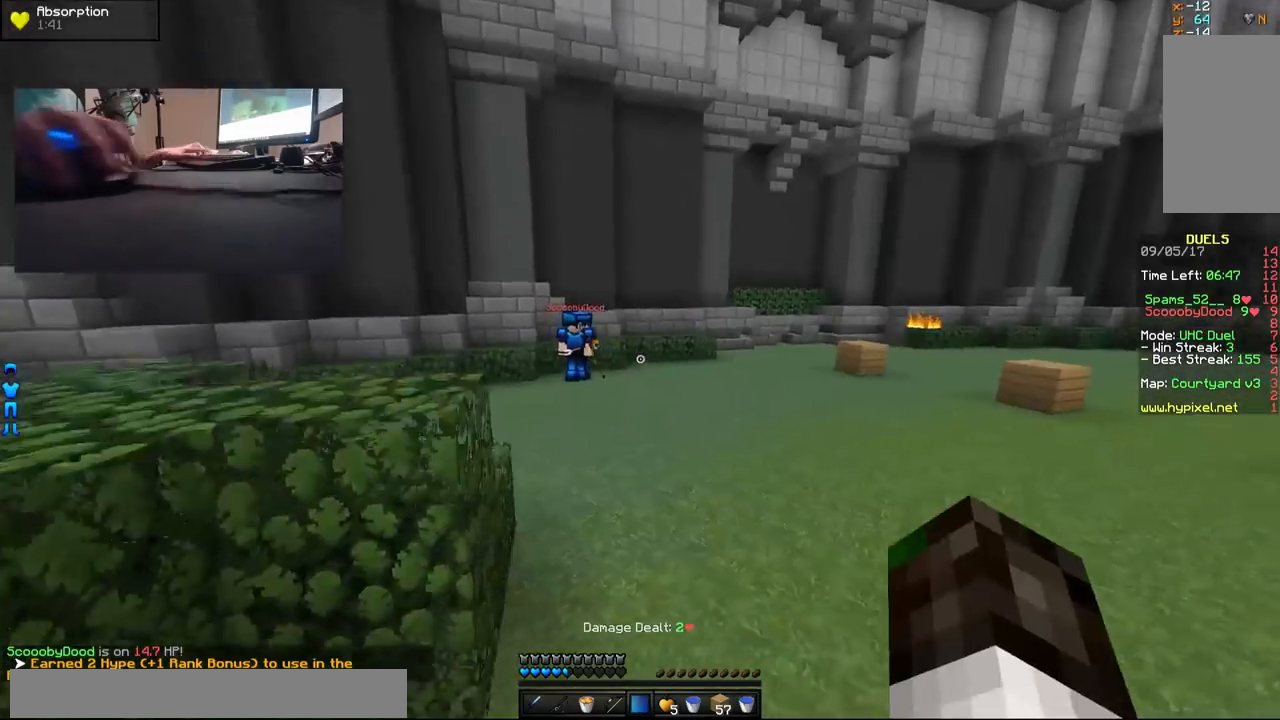
{"keys": ["a"], "mouse": ["left", "right"], "events": [[483, "mouse_left", "down"]]}
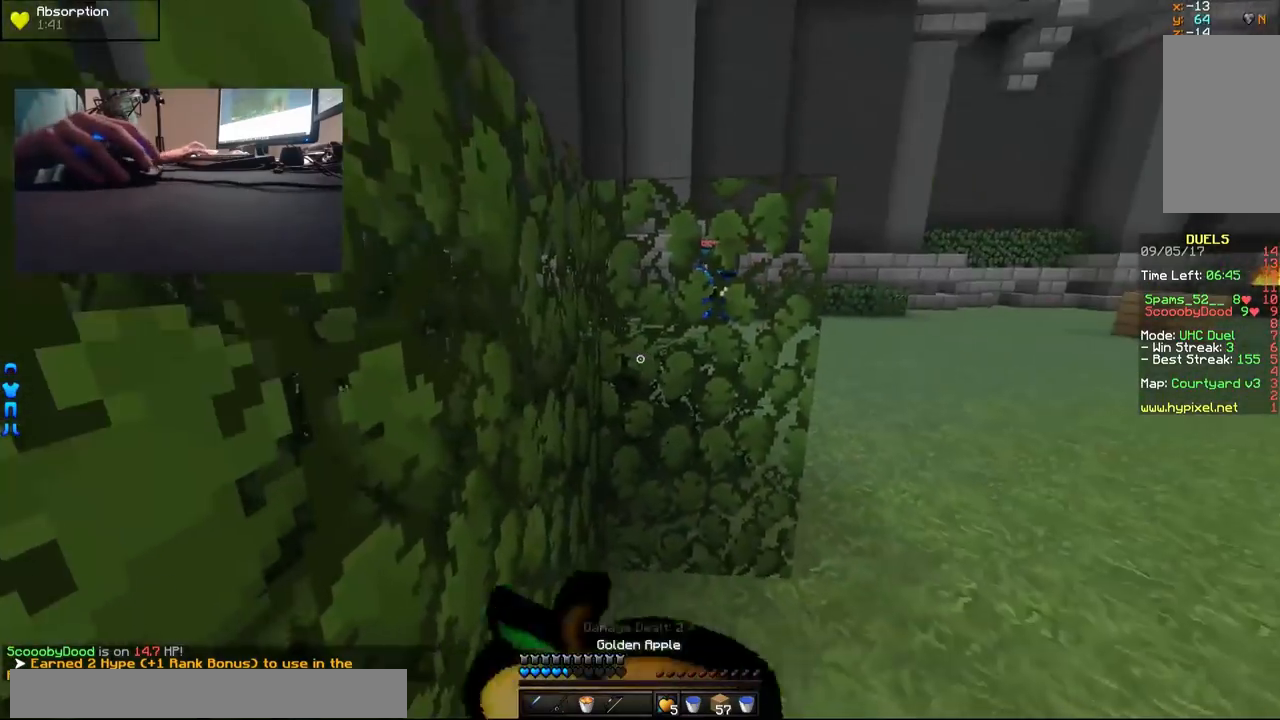
{"keys": ["a", "s"], "mouse": ["left", "right"], "events": [[33, "s", "down"]]}
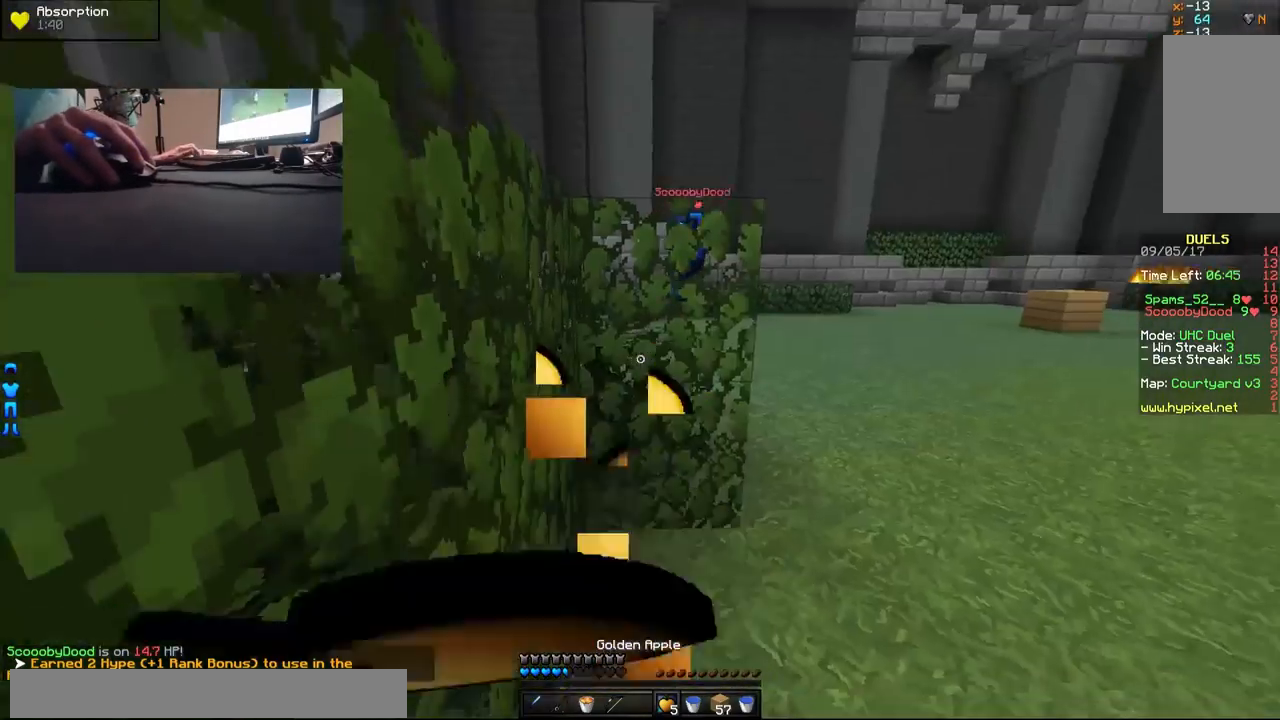
{"keys": ["a", "d", "s"], "mouse": ["left", "right"], "events": [[433, "d", "down"]]}
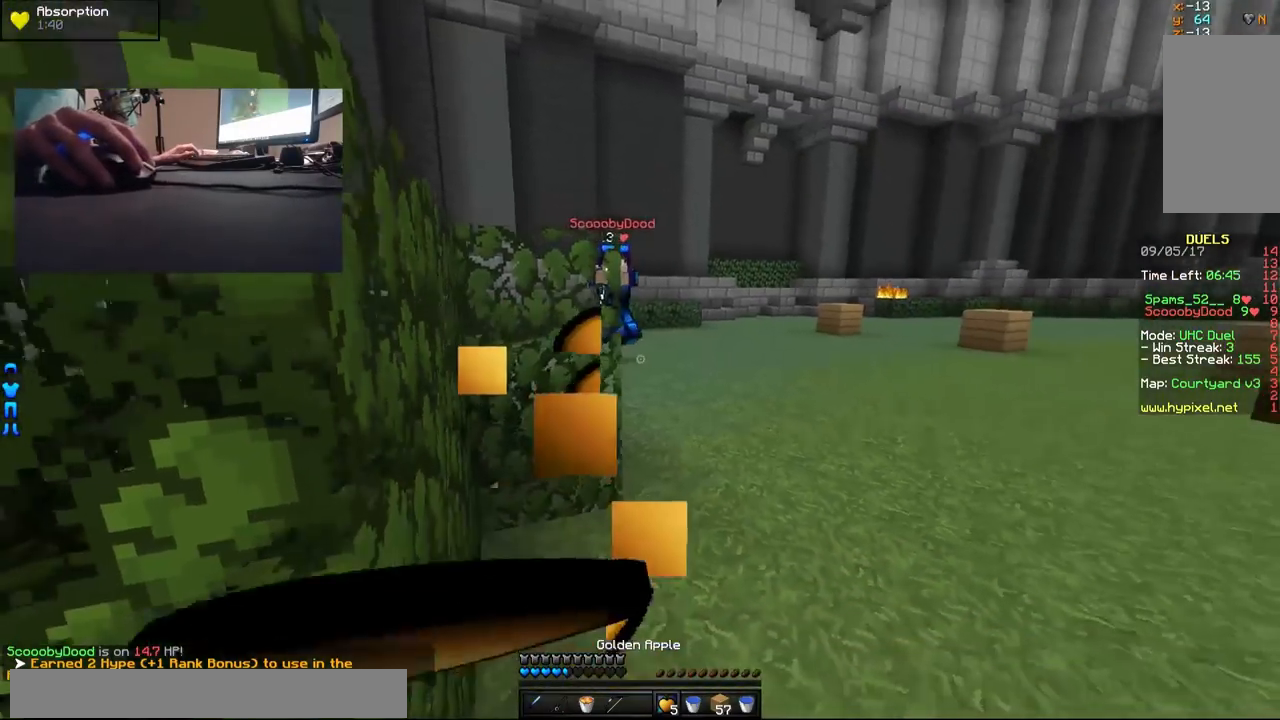
{"keys": ["d", "w"], "mouse": ["left", "right"], "events": [[50, "a", "up"], [233, "s", "up"], [350, "w", "down"]]}
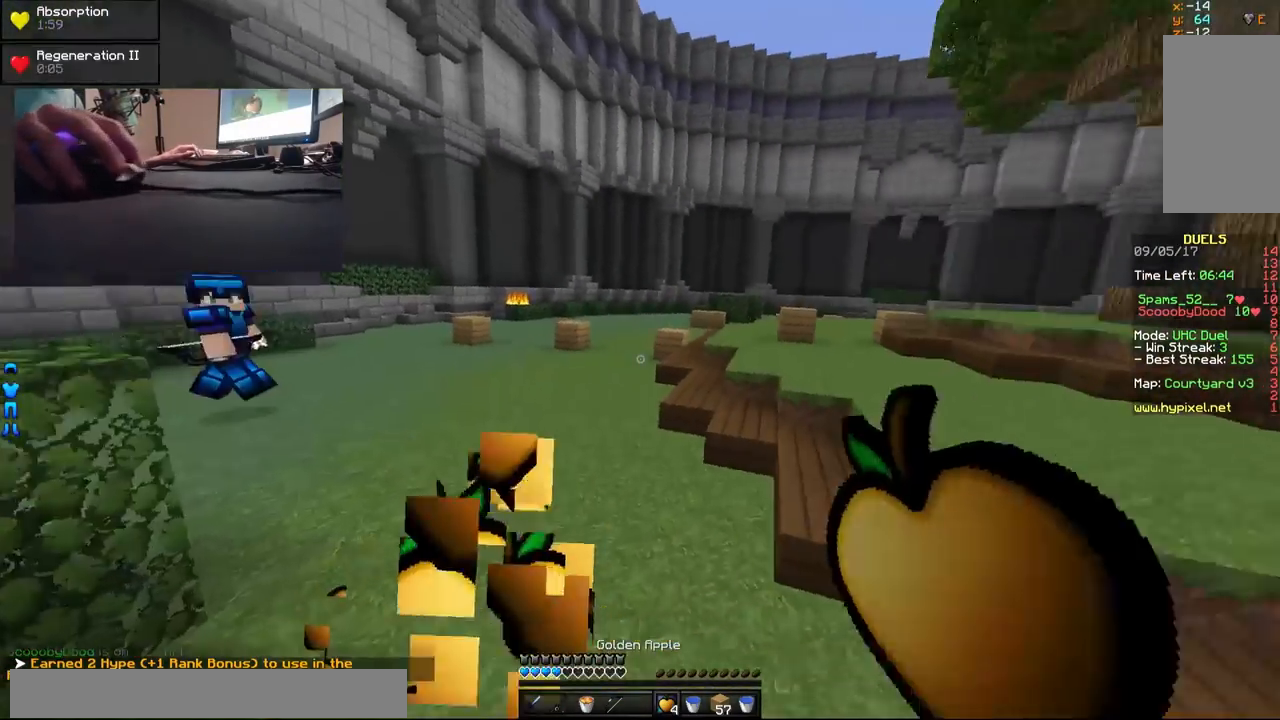
{"keys": ["d"], "mouse": ["left", "right"], "events": [[50, "d", "up"], [383, "d", "down"], [433, "w", "up"]]}
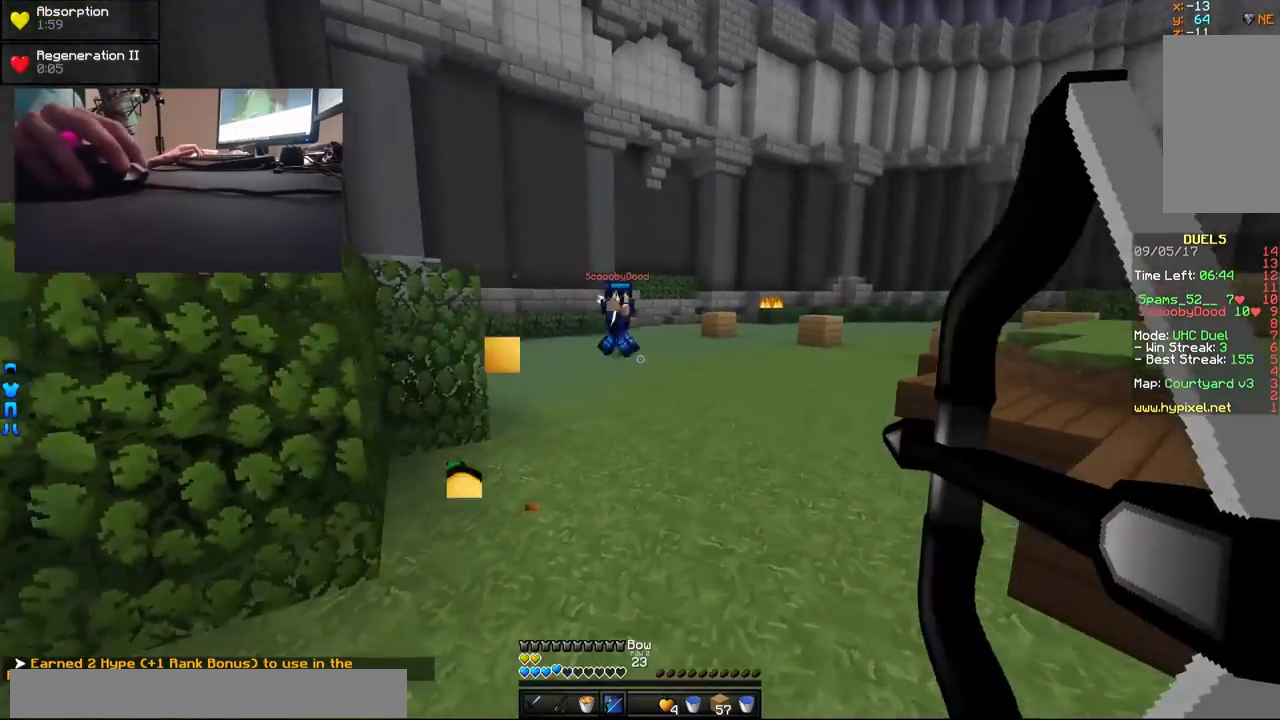
{"keys": ["d", "w"], "mouse": ["right"], "events": [[133, "mouse_left", "up"], [250, "w", "down"]]}